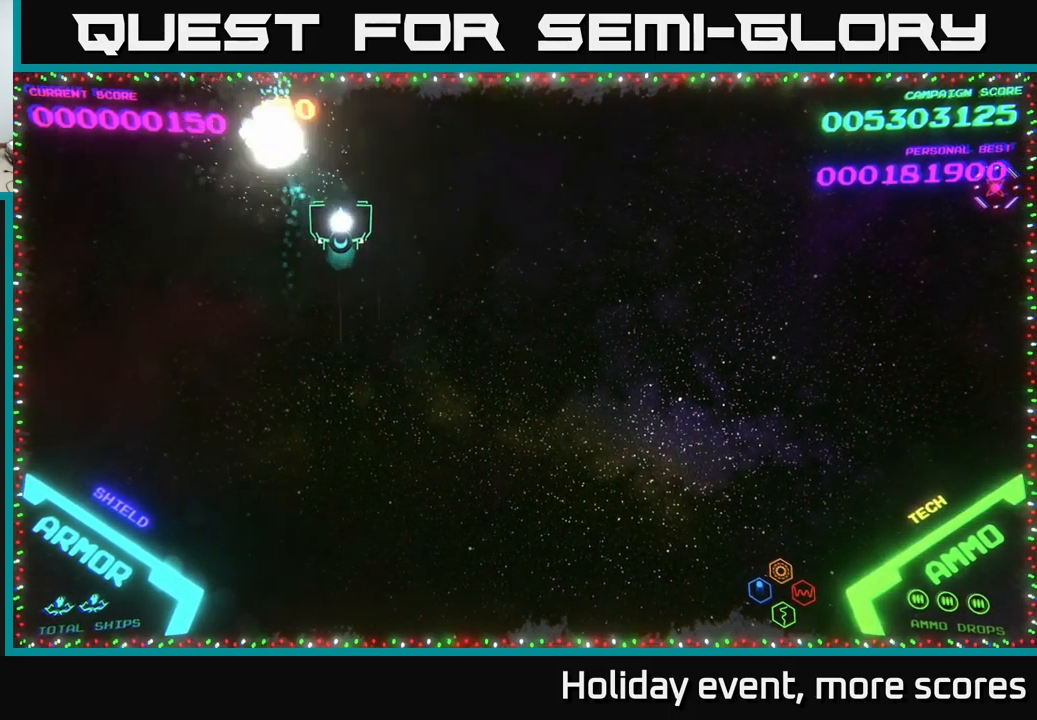
Gameplay with a controller (Xbox layout); each line is a JSON object with the inputs held at the frame after it. "events" lists button and stick changes between this image and that frame as [ms after this image, input, new state], when the widget could be followed in between.
{"buttons": [], "left_stick": "right", "right_stick": "center", "events": [[184, "left_stick", "right"]]}
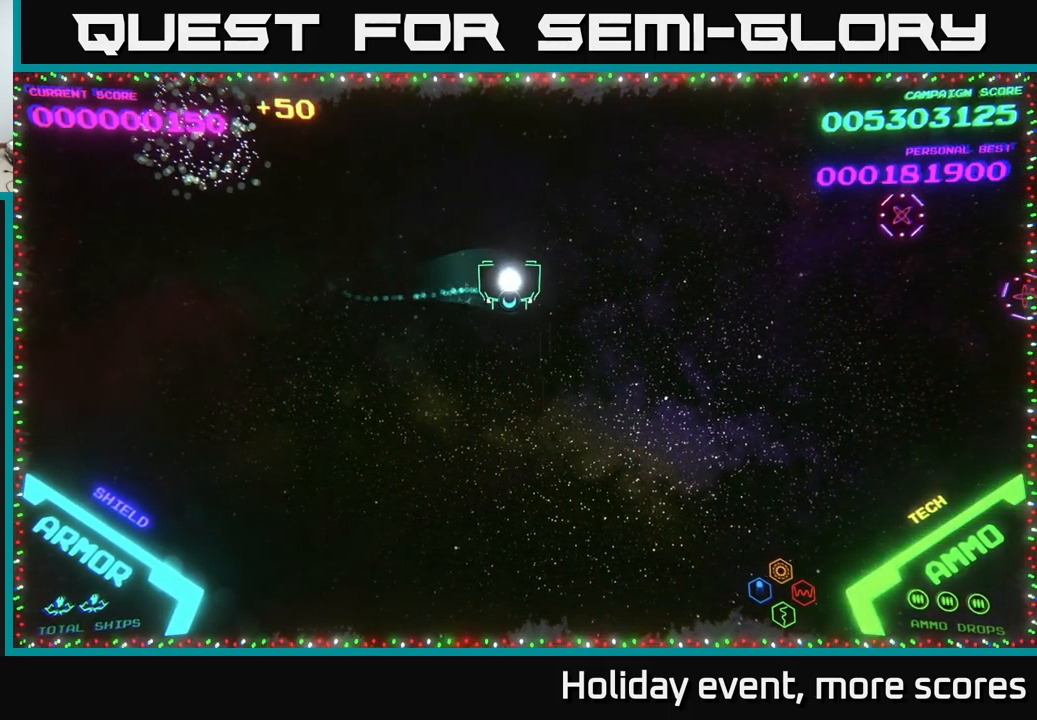
{"buttons": [], "left_stick": "right", "right_stick": "center", "events": []}
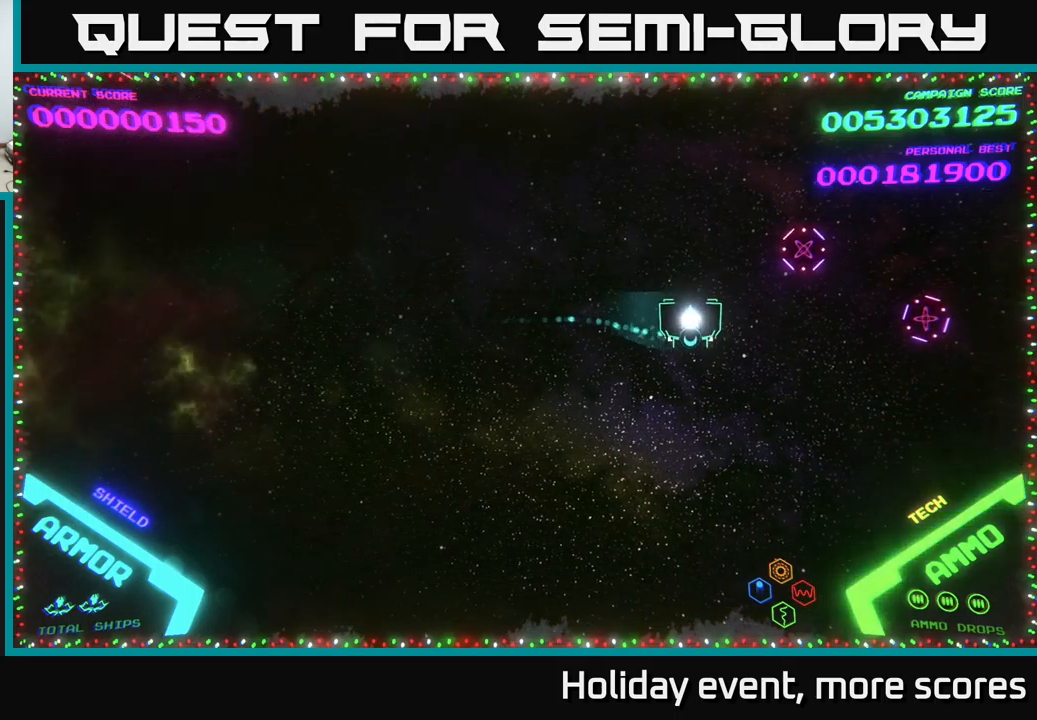
{"buttons": ["A"], "left_stick": "down-right", "right_stick": "center", "events": [[216, "A", "down"], [233, "left_stick", "down-right"], [250, "A", "up"], [316, "A", "down"], [366, "A", "up"], [450, "A", "down"]]}
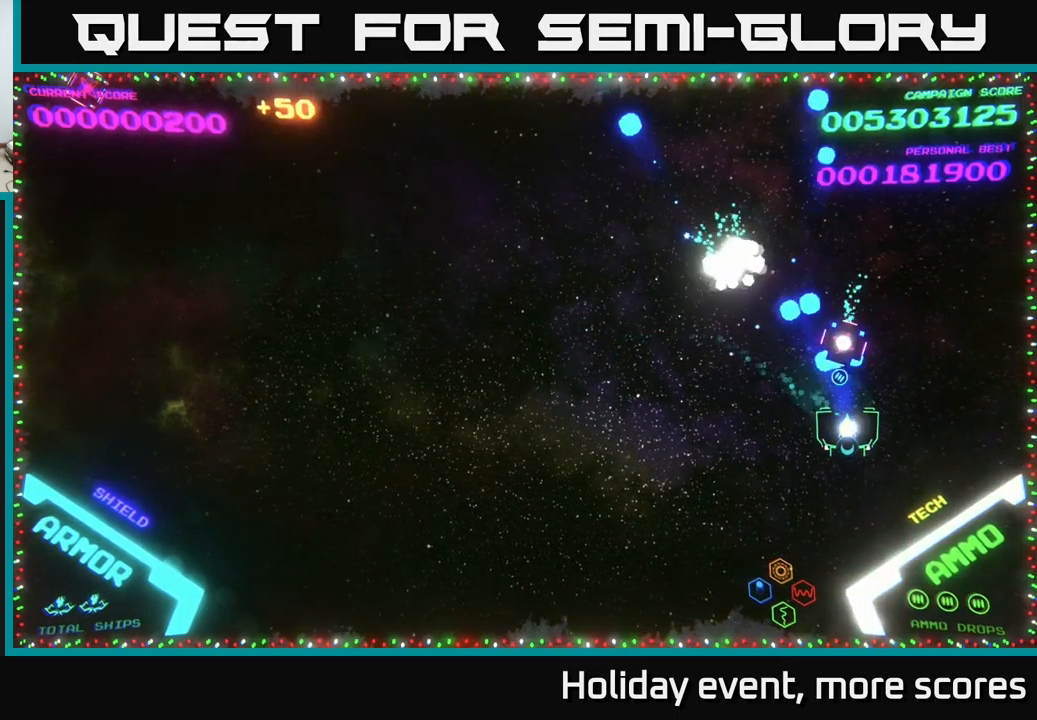
{"buttons": [], "left_stick": "up", "right_stick": "center", "events": [[16, "A", "up"], [16, "left_stick", "down"], [100, "A", "down"], [166, "A", "up"], [166, "left_stick", "left"], [300, "left_stick", "up"]]}
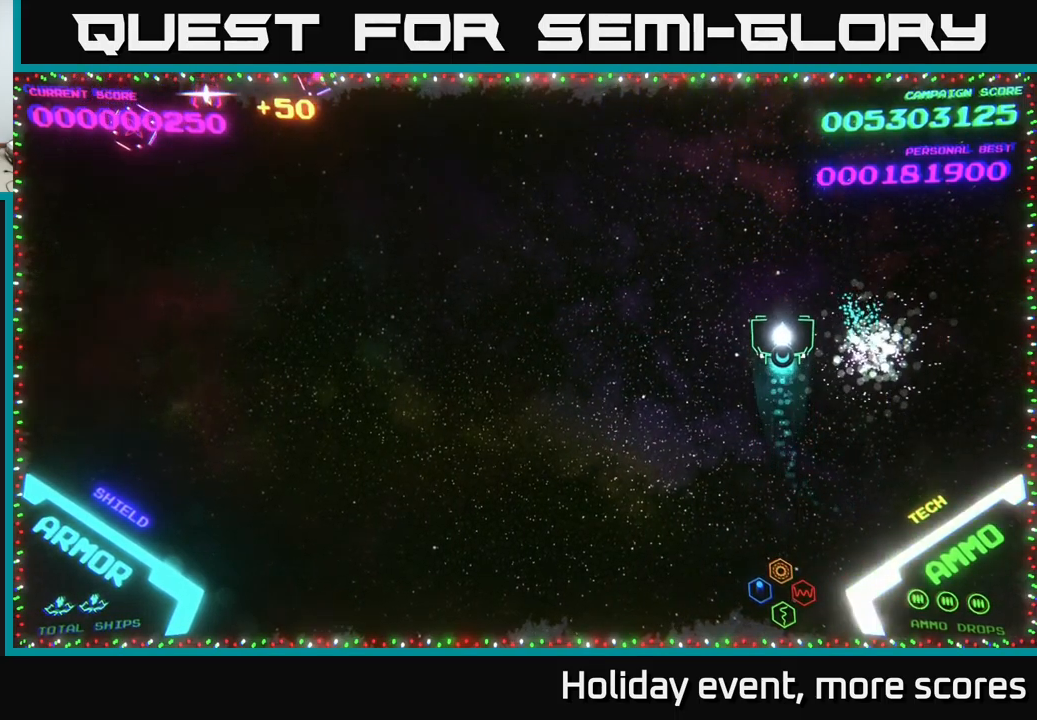
{"buttons": [], "left_stick": "left", "right_stick": "center", "events": [[183, "left_stick", "left"]]}
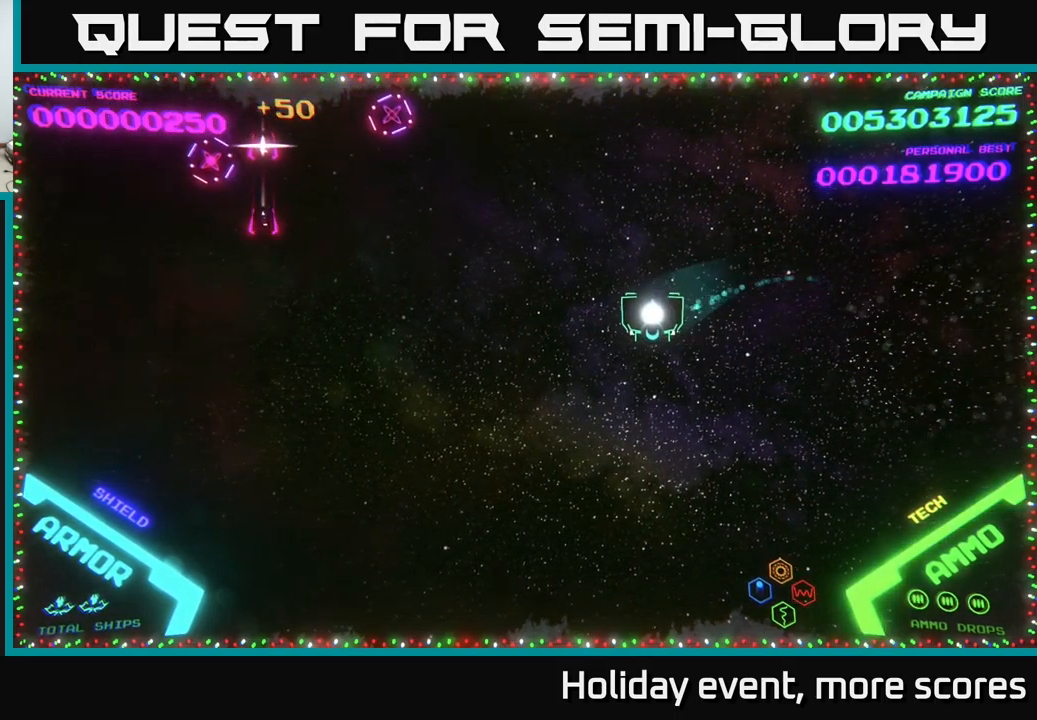
{"buttons": [], "left_stick": "up", "right_stick": "center", "events": [[200, "left_stick", "up-left"], [300, "left_stick", "up"]]}
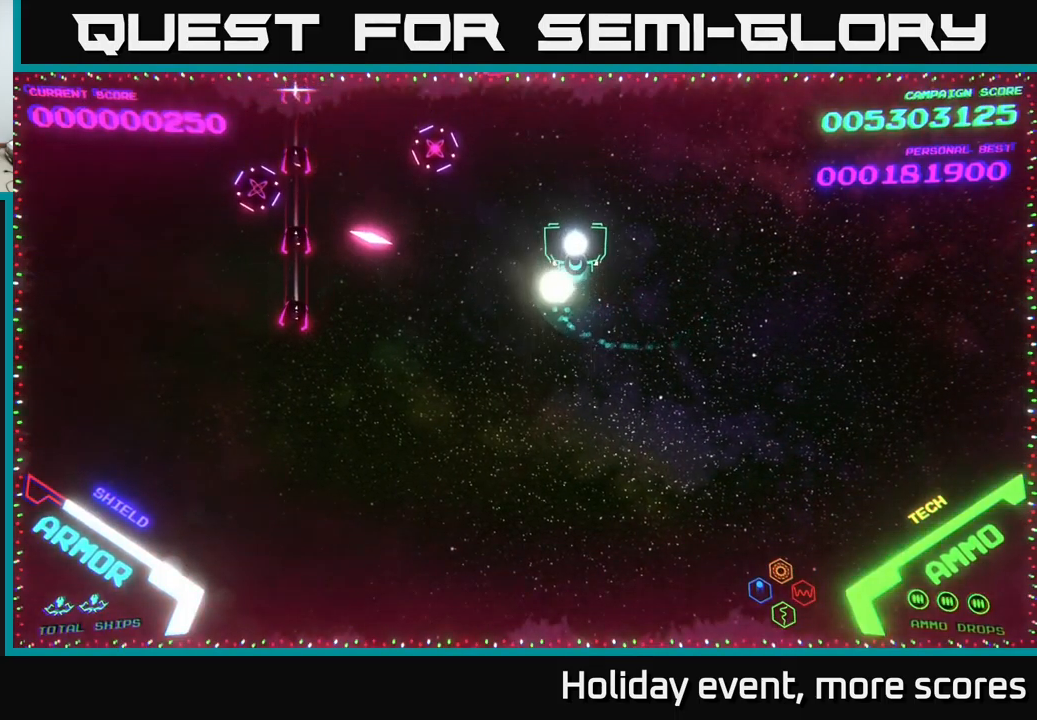
{"buttons": [], "left_stick": "right", "right_stick": "center", "events": [[133, "B", "down"], [200, "B", "up"], [283, "B", "down"], [333, "B", "up"], [333, "left_stick", "down-right"], [433, "left_stick", "right"]]}
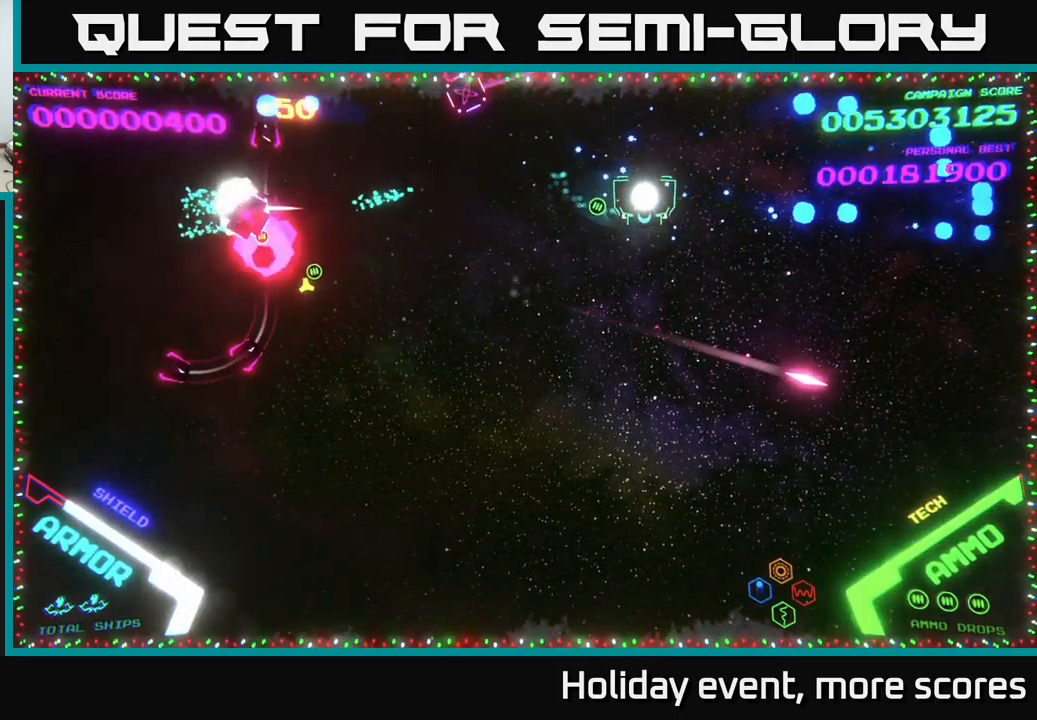
{"buttons": [], "left_stick": "up-right", "right_stick": "center", "events": [[116, "left_stick", "up-right"]]}
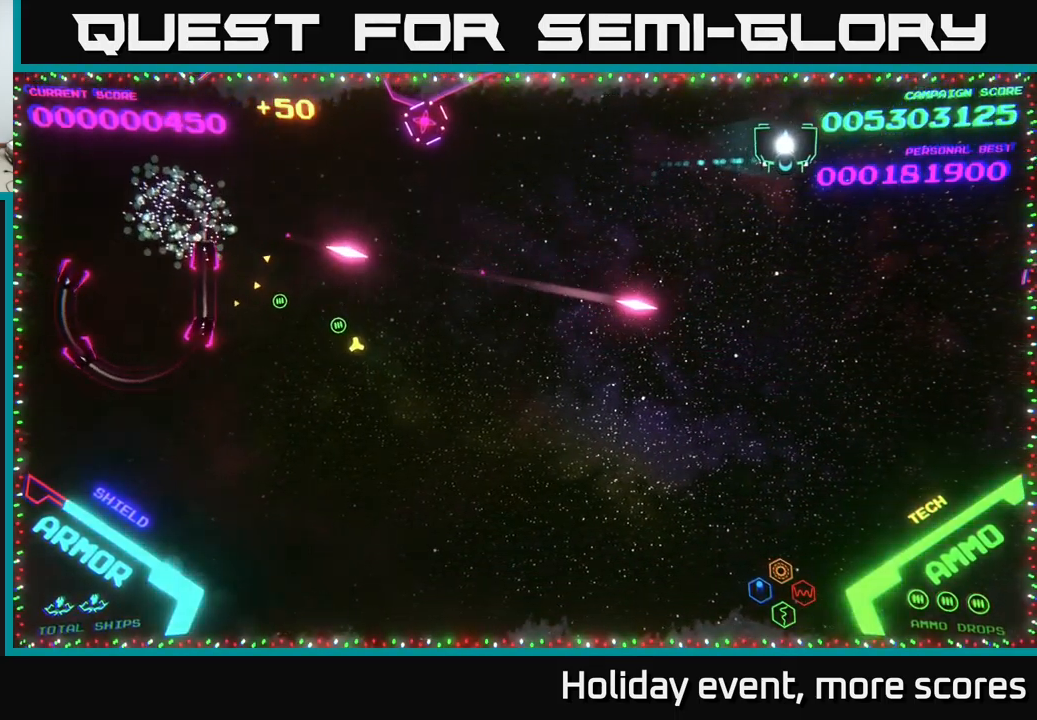
{"buttons": ["B"], "left_stick": "down", "right_stick": "center", "events": [[66, "left_stick", "left"], [166, "B", "down"], [216, "left_stick", "up-left"], [250, "B", "up"], [316, "B", "down"], [333, "left_stick", "down-left"], [400, "B", "up"], [450, "left_stick", "down"], [466, "B", "down"]]}
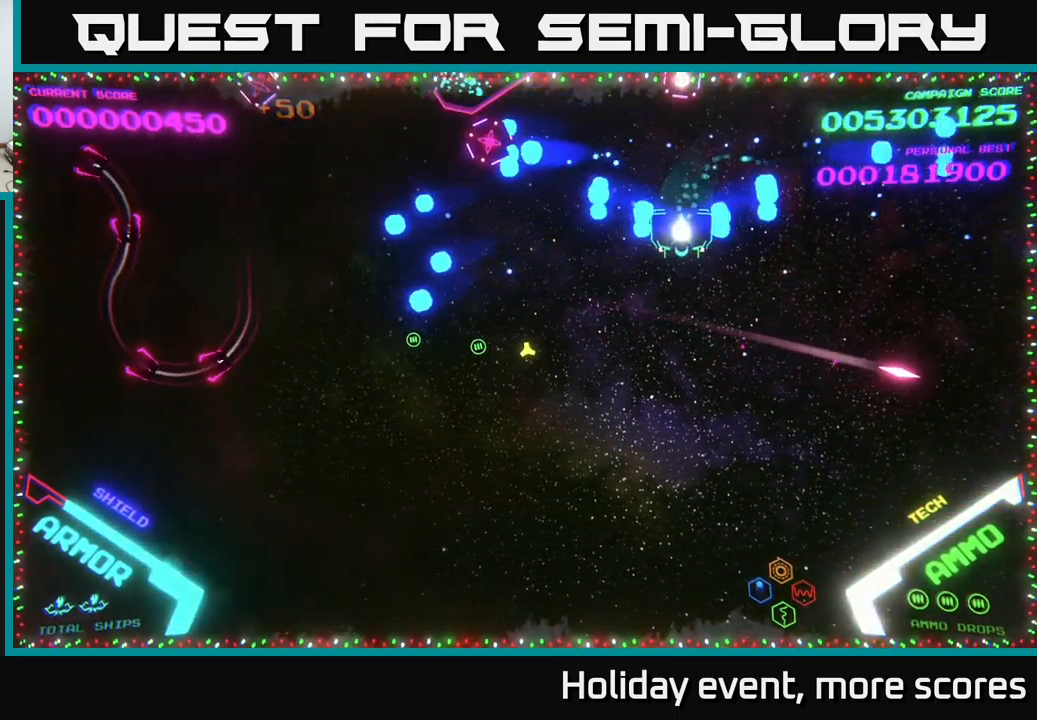
{"buttons": [], "left_stick": "left", "right_stick": "center", "events": [[33, "B", "up"], [216, "left_stick", "down-left"], [433, "left_stick", "left"]]}
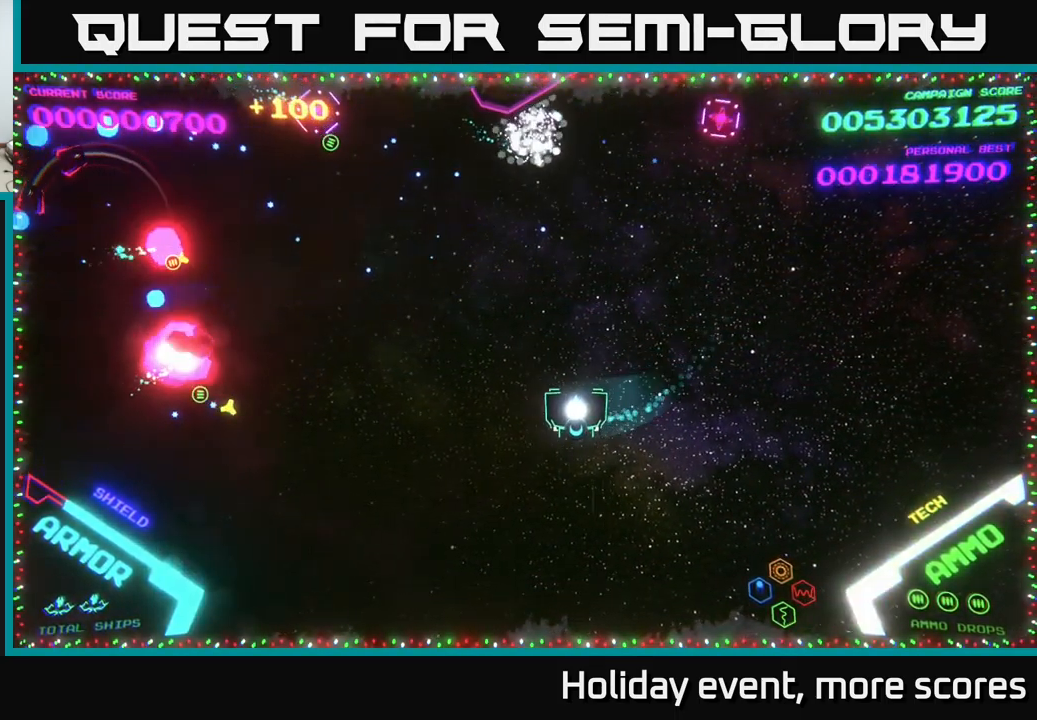
{"buttons": [], "left_stick": "up", "right_stick": "center", "events": [[283, "left_stick", "up-left"], [383, "B", "down"], [433, "left_stick", "up"], [450, "B", "up"]]}
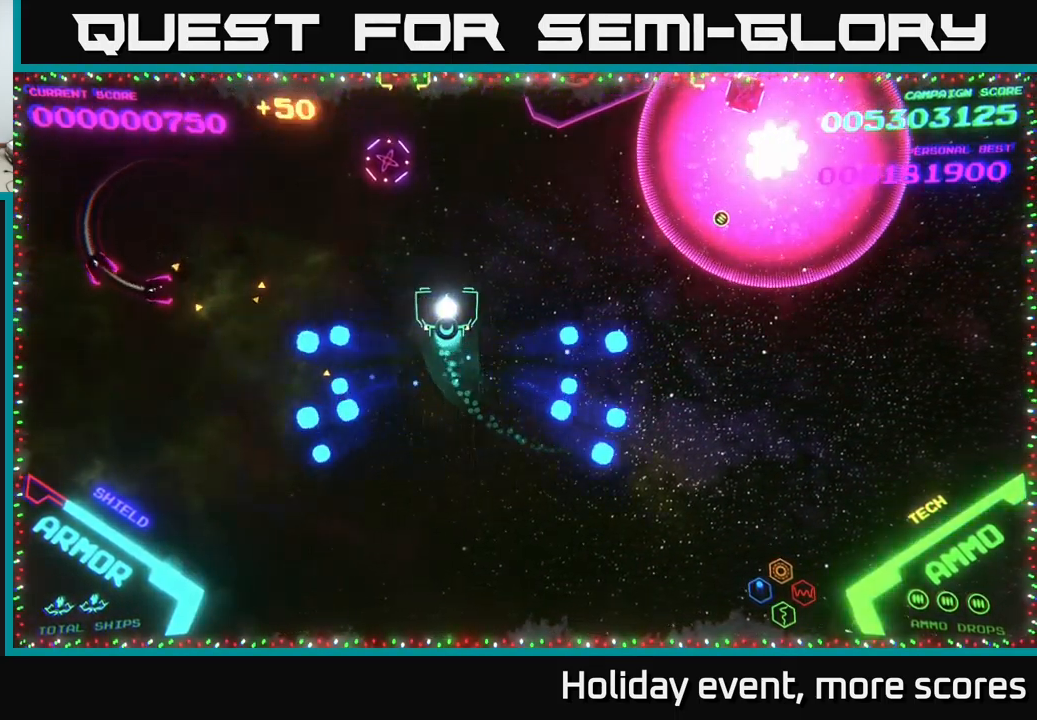
{"buttons": [], "left_stick": "down", "right_stick": "center", "events": [[33, "B", "down"], [100, "B", "up"], [166, "B", "down"], [216, "B", "up"], [250, "B", "down"], [317, "left_stick", "down-left"], [350, "B", "up"], [367, "B", "down"], [417, "left_stick", "down"], [500, "B", "up"]]}
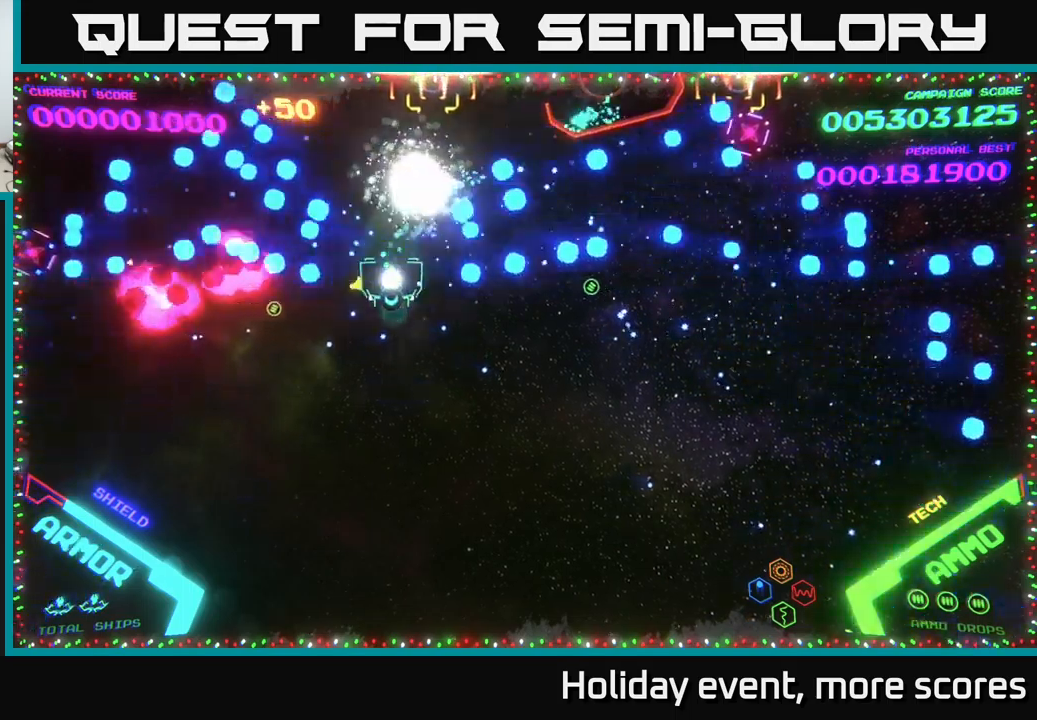
{"buttons": [], "left_stick": "right", "right_stick": "center", "events": [[50, "left_stick", "down-right"], [200, "left_stick", "left"], [217, "X", "down"], [267, "left_stick", "down"], [283, "X", "up"], [433, "left_stick", "right"]]}
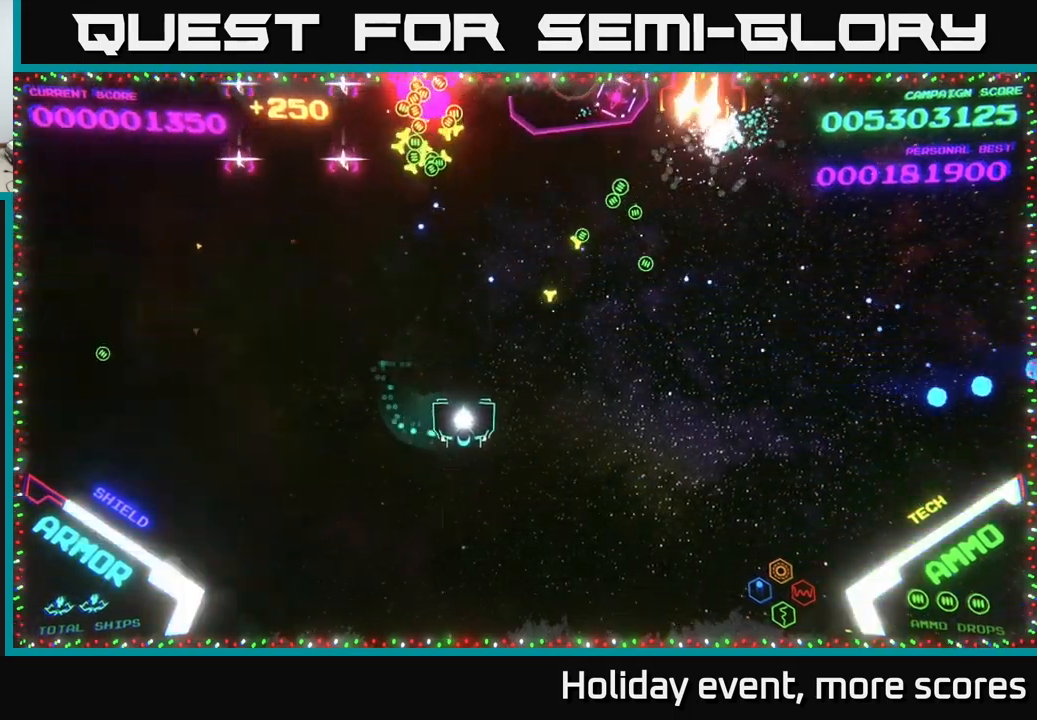
{"buttons": ["X"], "left_stick": "right", "right_stick": "center", "events": [[483, "X", "down"]]}
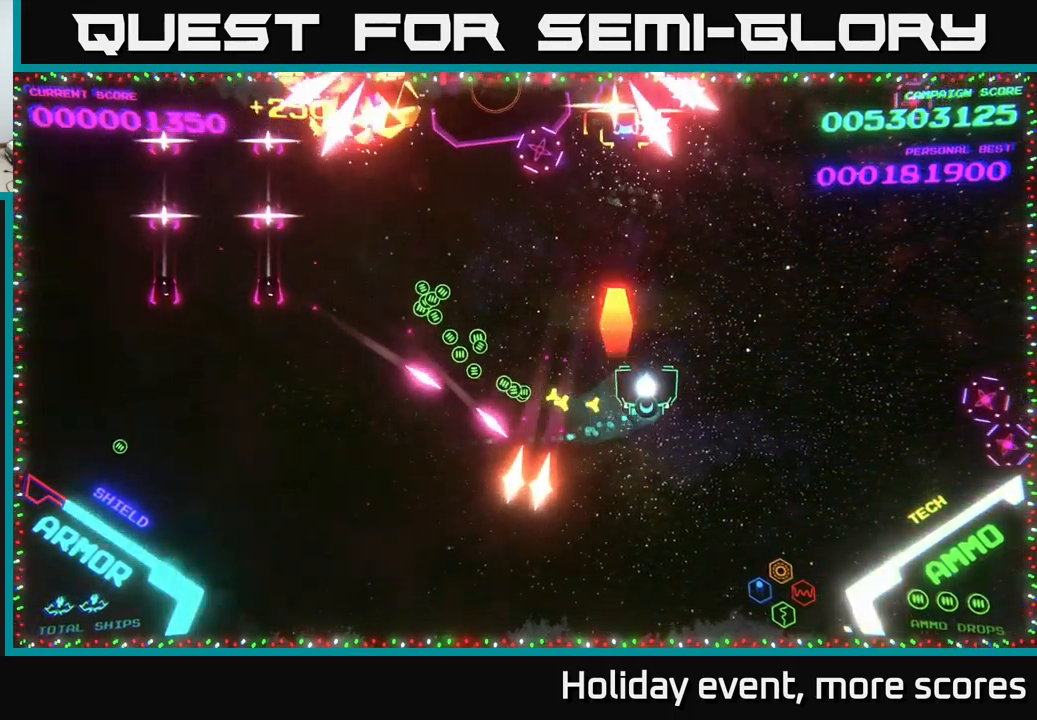
{"buttons": [], "left_stick": "down-right", "right_stick": "center", "events": [[33, "X", "up"], [150, "left_stick", "up-right"], [333, "left_stick", "down"], [500, "left_stick", "down-right"]]}
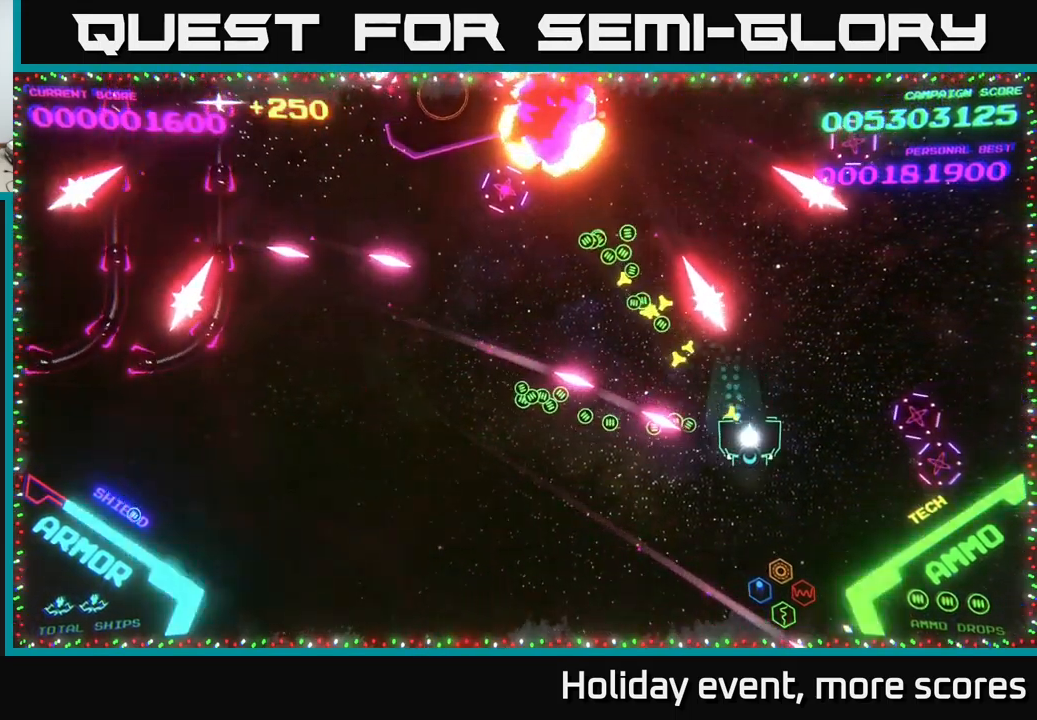
{"buttons": [], "left_stick": "left", "right_stick": "center", "events": [[150, "left_stick", "down"], [250, "left_stick", "down-left"], [433, "left_stick", "left"]]}
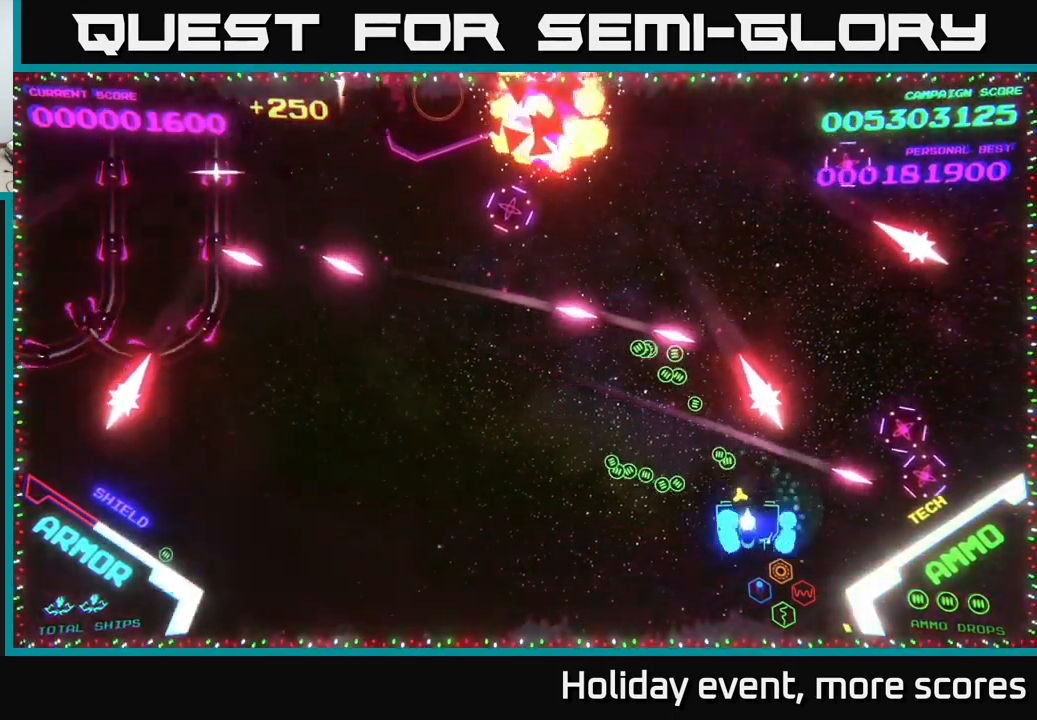
{"buttons": ["B"], "left_stick": "down", "right_stick": "center", "events": [[17, "B", "down"], [50, "left_stick", "up-left"], [100, "B", "up"], [150, "B", "down"], [217, "B", "up"], [283, "B", "down"], [317, "left_stick", "down"], [400, "B", "up"], [500, "B", "down"]]}
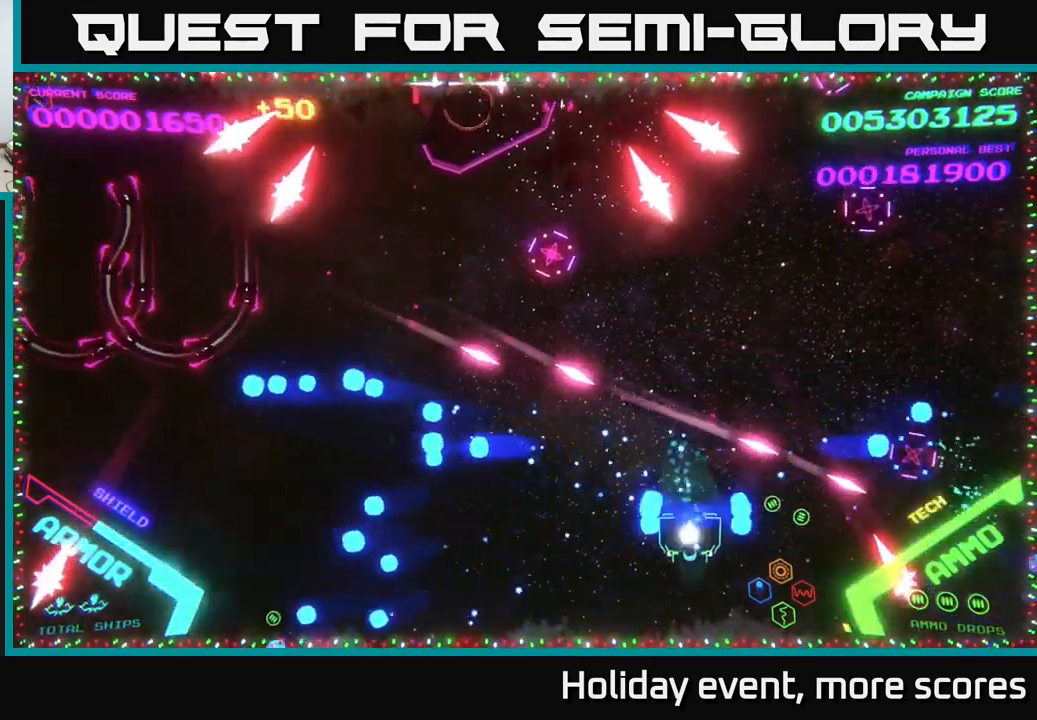
{"buttons": [], "left_stick": "up-right", "right_stick": "center", "events": [[50, "B", "up"], [100, "left_stick", "left"], [233, "left_stick", "up-left"], [417, "left_stick", "up-right"]]}
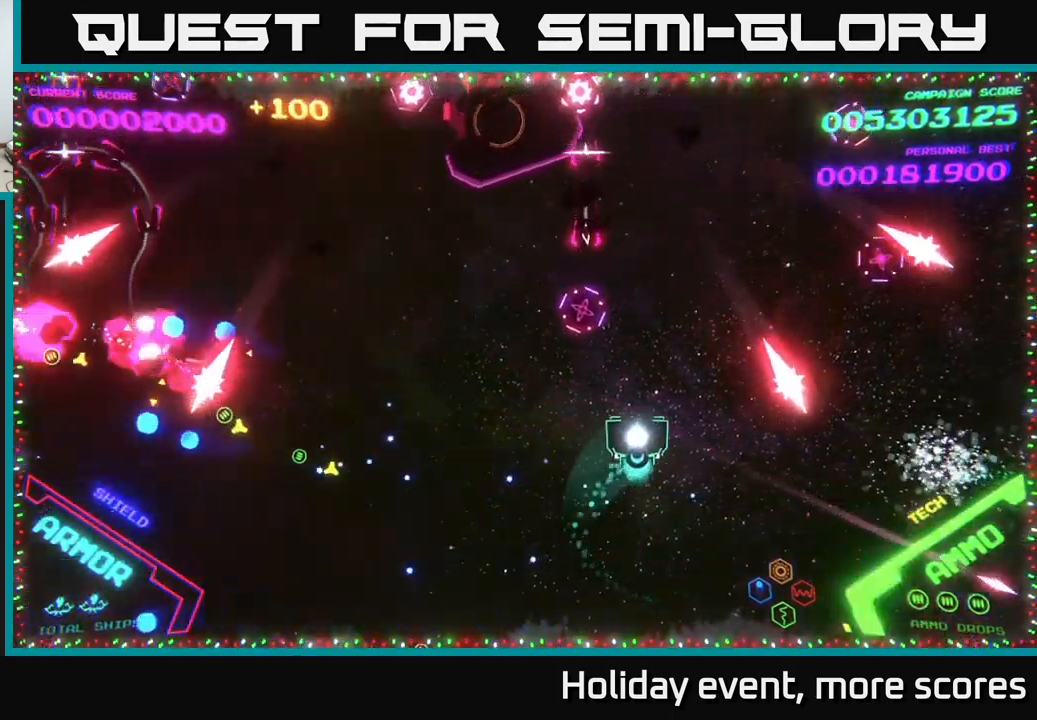
{"buttons": ["B"], "left_stick": "up-left", "right_stick": "center", "events": [[300, "B", "down"], [417, "left_stick", "up-left"]]}
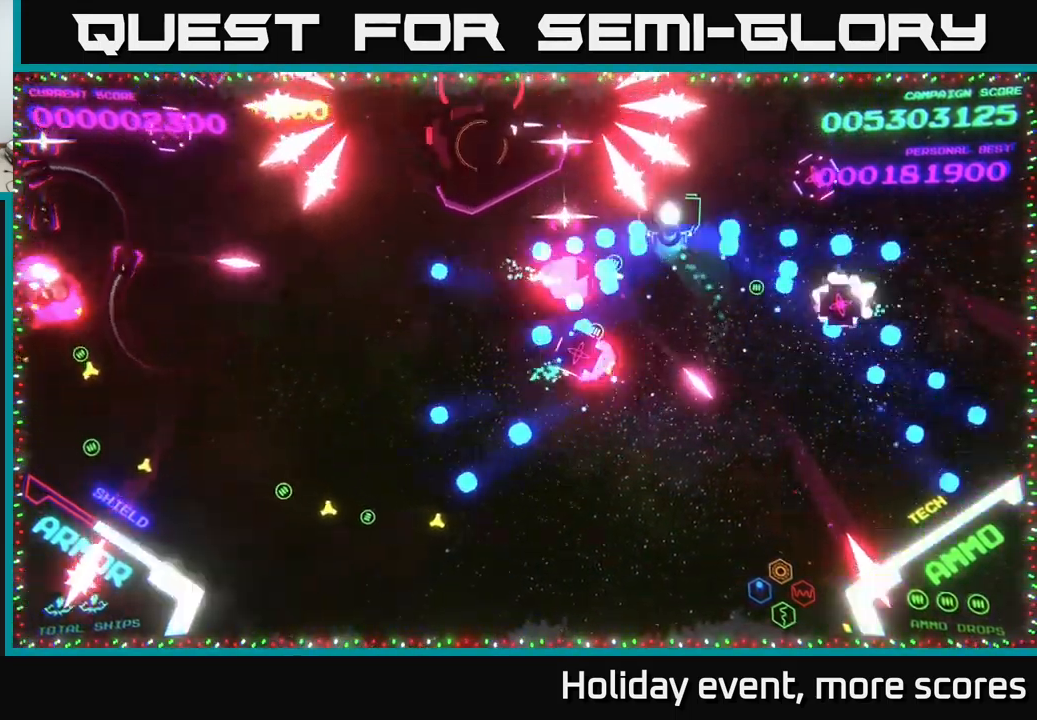
{"buttons": ["B"], "left_stick": "left", "right_stick": "center", "events": [[167, "left_stick", "left"]]}
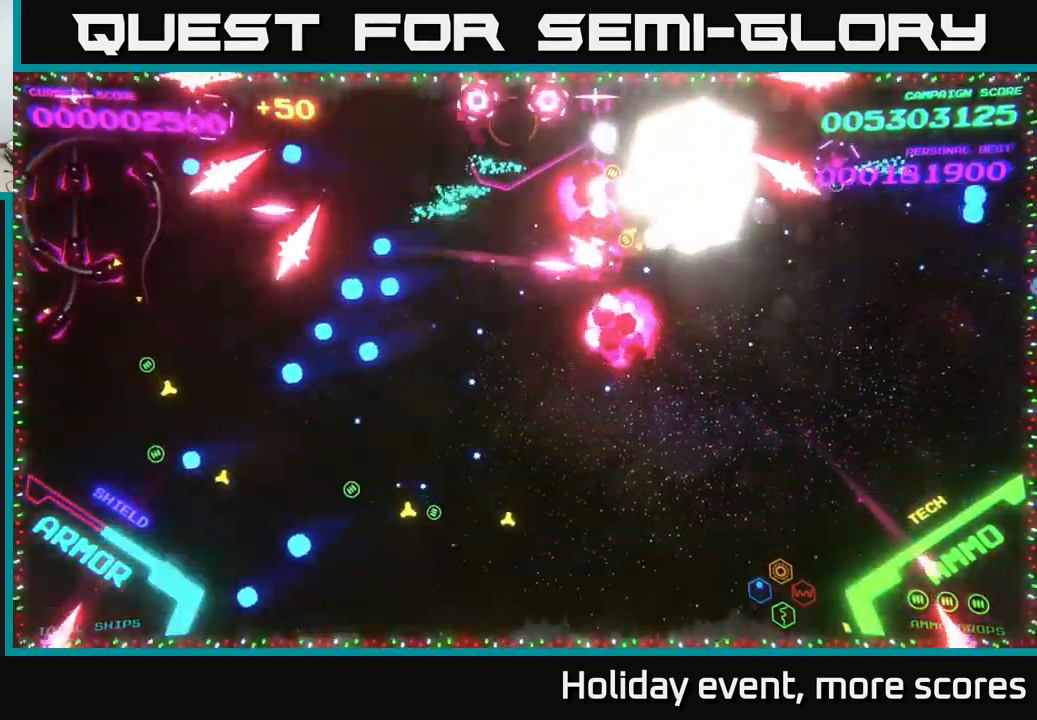
{"buttons": [], "left_stick": "center", "right_stick": "center", "events": [[400, "B", "up"], [400, "left_stick", "center"]]}
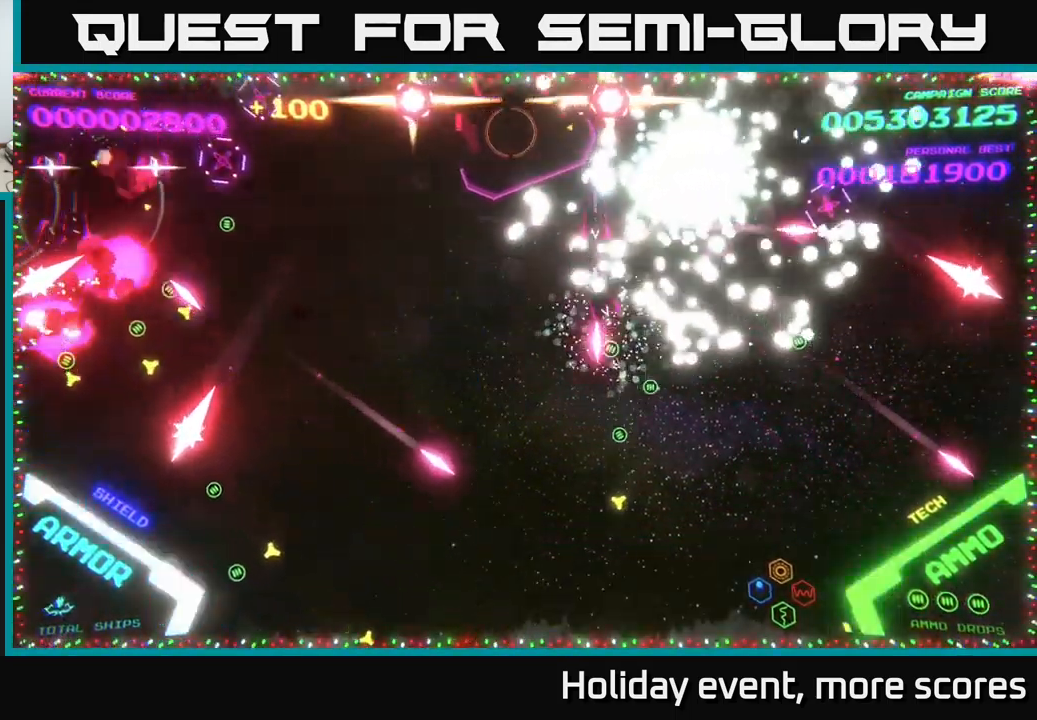
{"buttons": [], "left_stick": "center", "right_stick": "center", "events": [[167, "START", "down"], [267, "START", "up"], [317, "left_stick", "right"], [434, "A", "down"], [467, "left_stick", "center"], [500, "A", "up"]]}
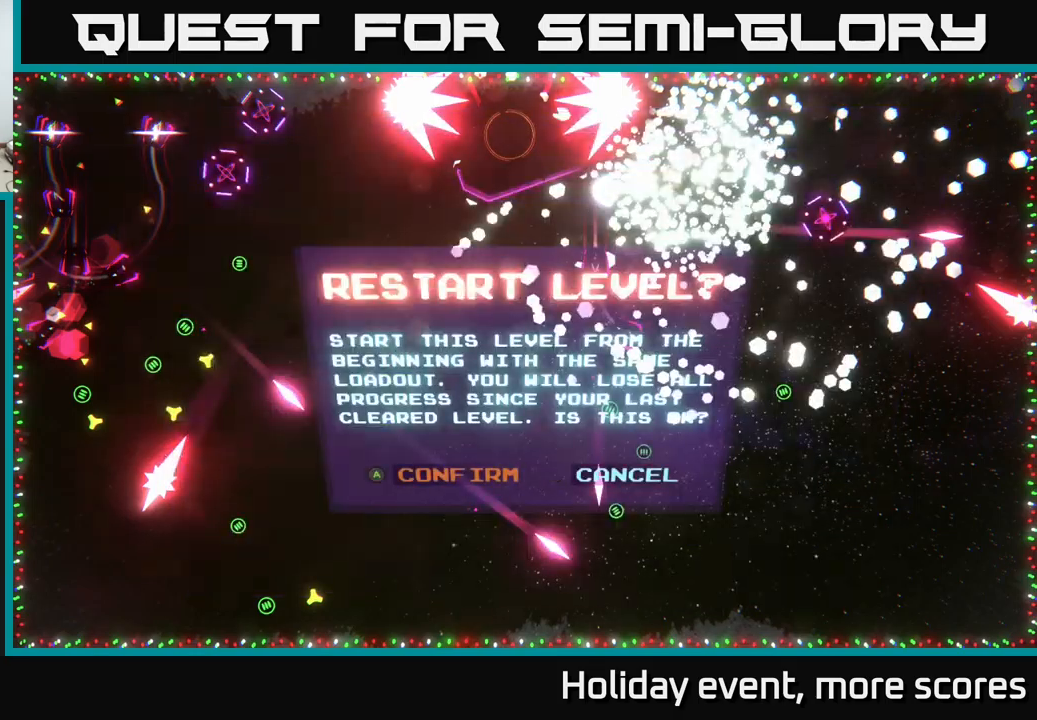
{"buttons": [], "left_stick": "center", "right_stick": "center", "events": [[50, "left_stick", "left"], [100, "A", "down"], [200, "A", "up"], [217, "left_stick", "center"]]}